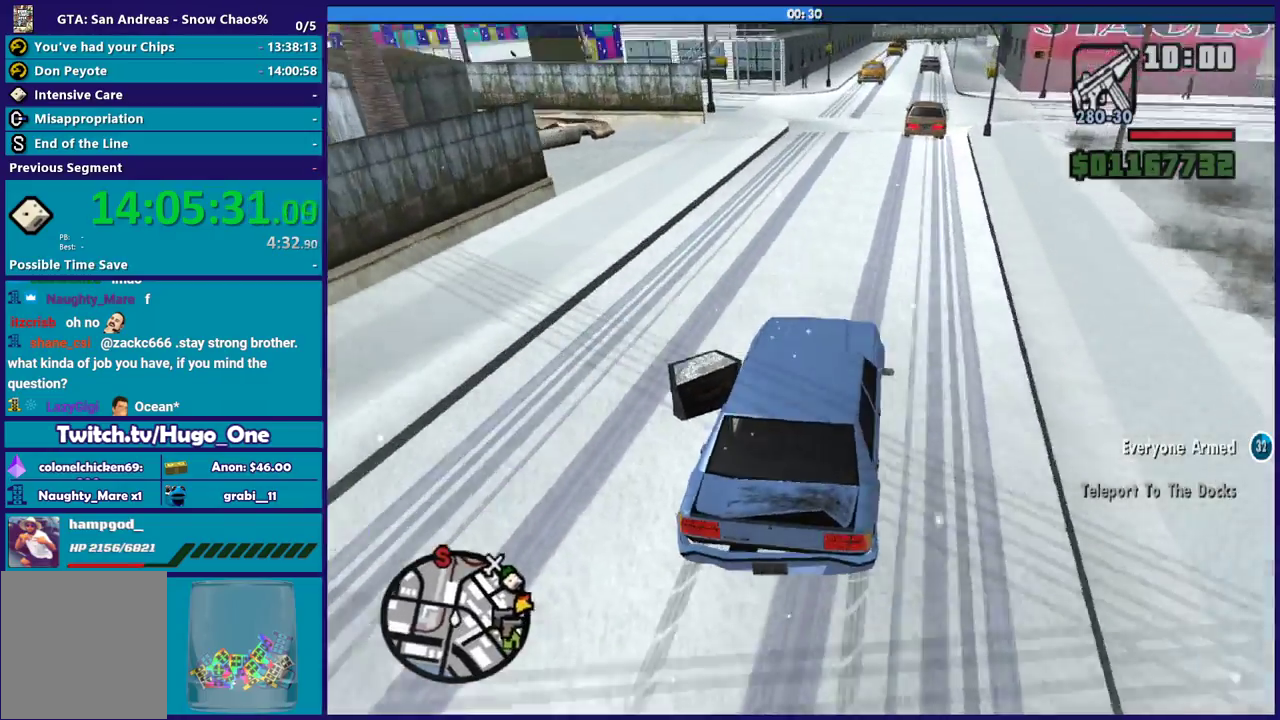
Gameplay with a controller (Xbox layout); each line is a JSON object with the inputs held at the frame after it. "events" lists button and stick changes between this image and that frame as [ms after this image, input, new state], when the widget could be followed in between. Not read: HOME.
{"buttons": ["L2"], "left_stick": "left", "right_stick": "down-left", "events": [[200, "left_stick", "left"], [267, "right_stick", "left"], [367, "right_stick", "down-left"]]}
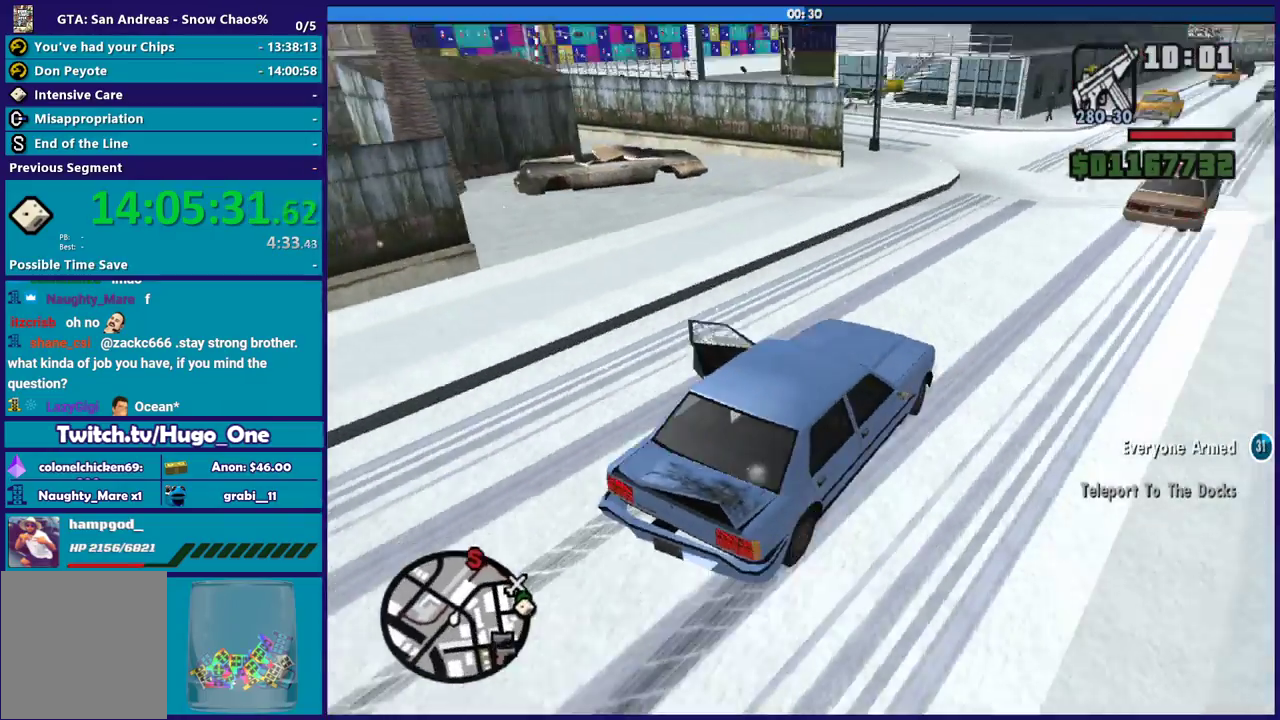
{"buttons": ["L2"], "left_stick": "left", "right_stick": "center", "events": [[166, "L2", "up"], [400, "L2", "down"], [500, "right_stick", "center"]]}
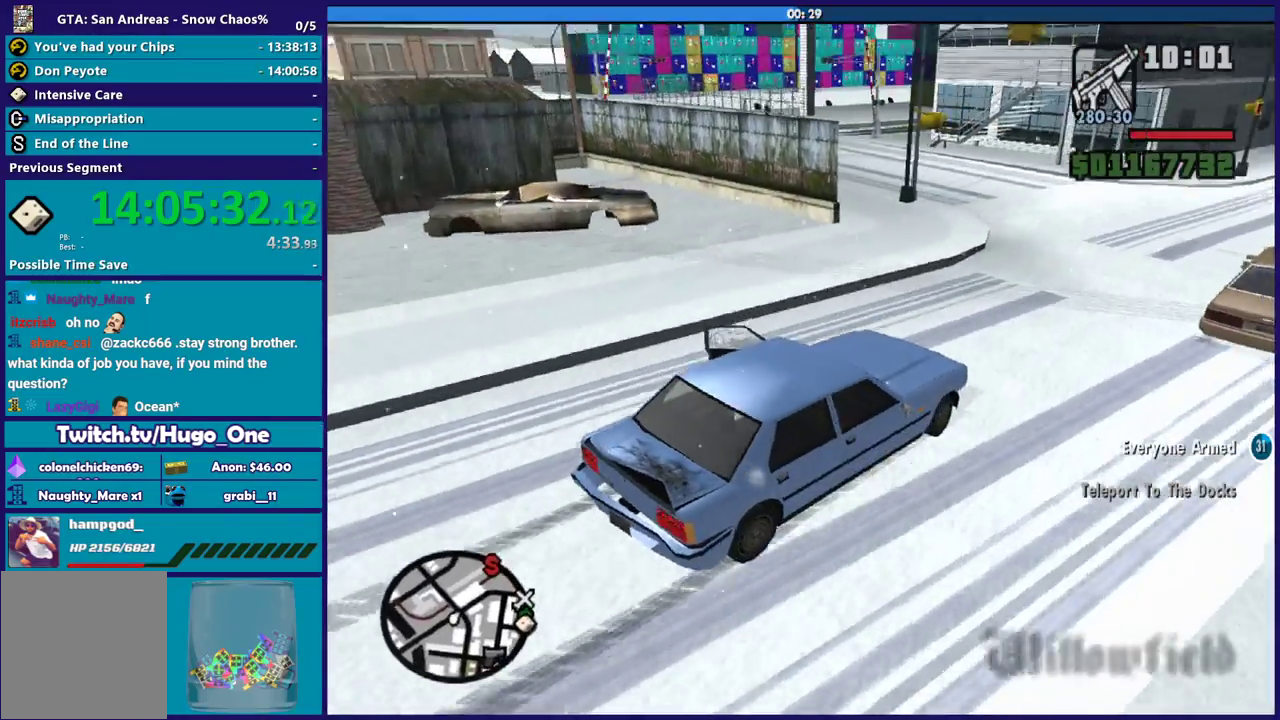
{"buttons": [], "left_stick": "left", "right_stick": "down-left", "events": [[67, "A", "down"], [67, "L2", "up"], [300, "A", "up"], [401, "left_stick", "center"], [467, "left_stick", "left"], [467, "right_stick", "down-left"]]}
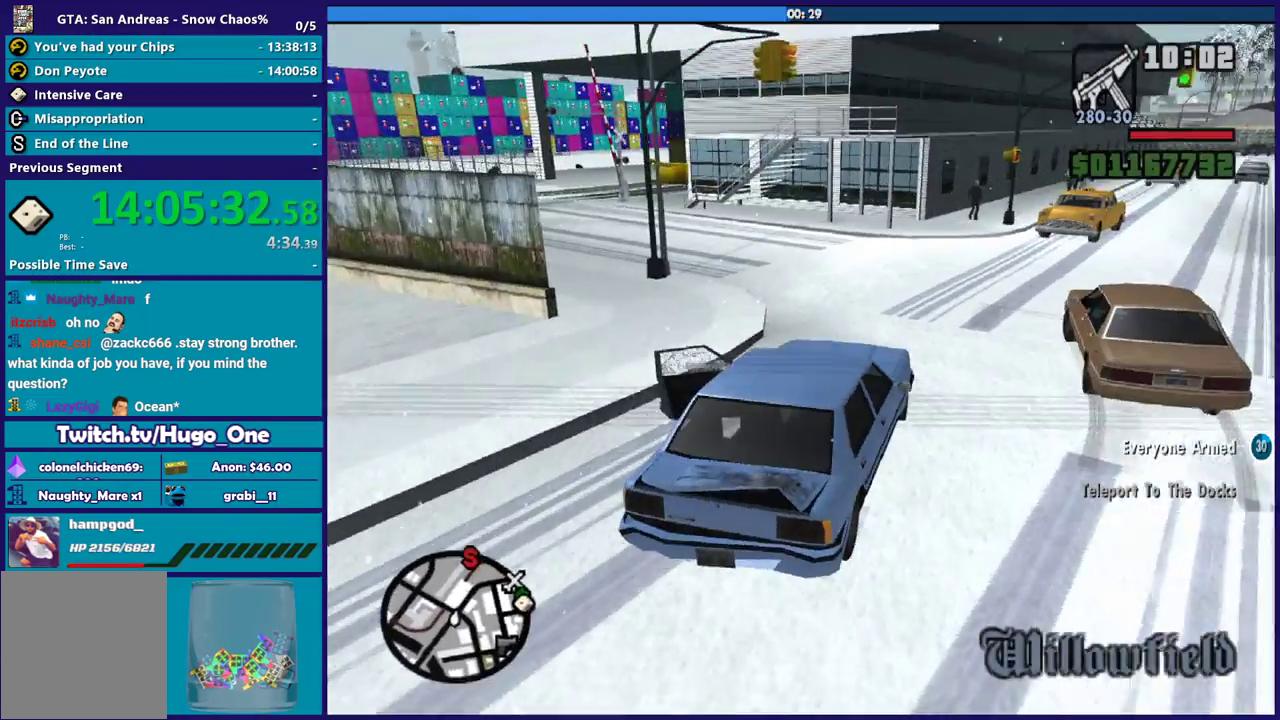
{"buttons": ["R2"], "left_stick": "left", "right_stick": "left", "events": [[133, "right_stick", "left"], [300, "right_stick", "up"], [333, "R2", "down"], [367, "right_stick", "left"]]}
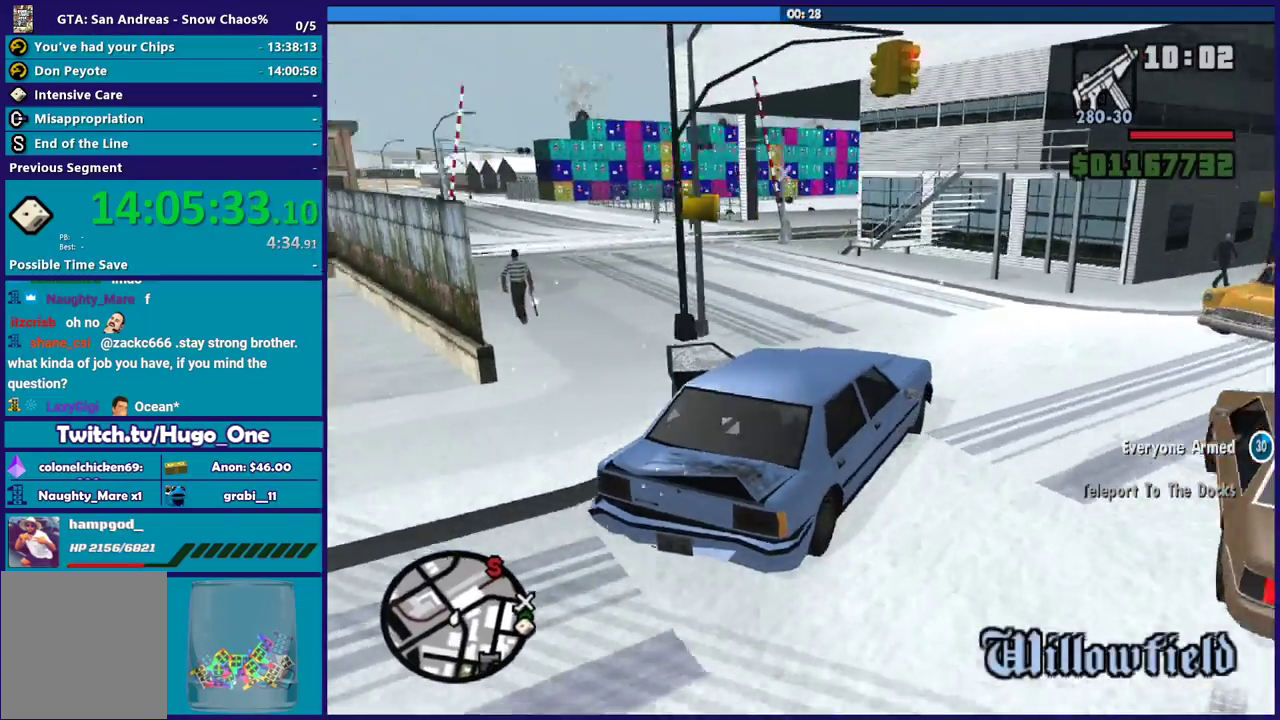
{"buttons": [], "left_stick": "left", "right_stick": "left", "events": [[267, "R2", "up"], [267, "right_stick", "down-left"], [501, "right_stick", "left"]]}
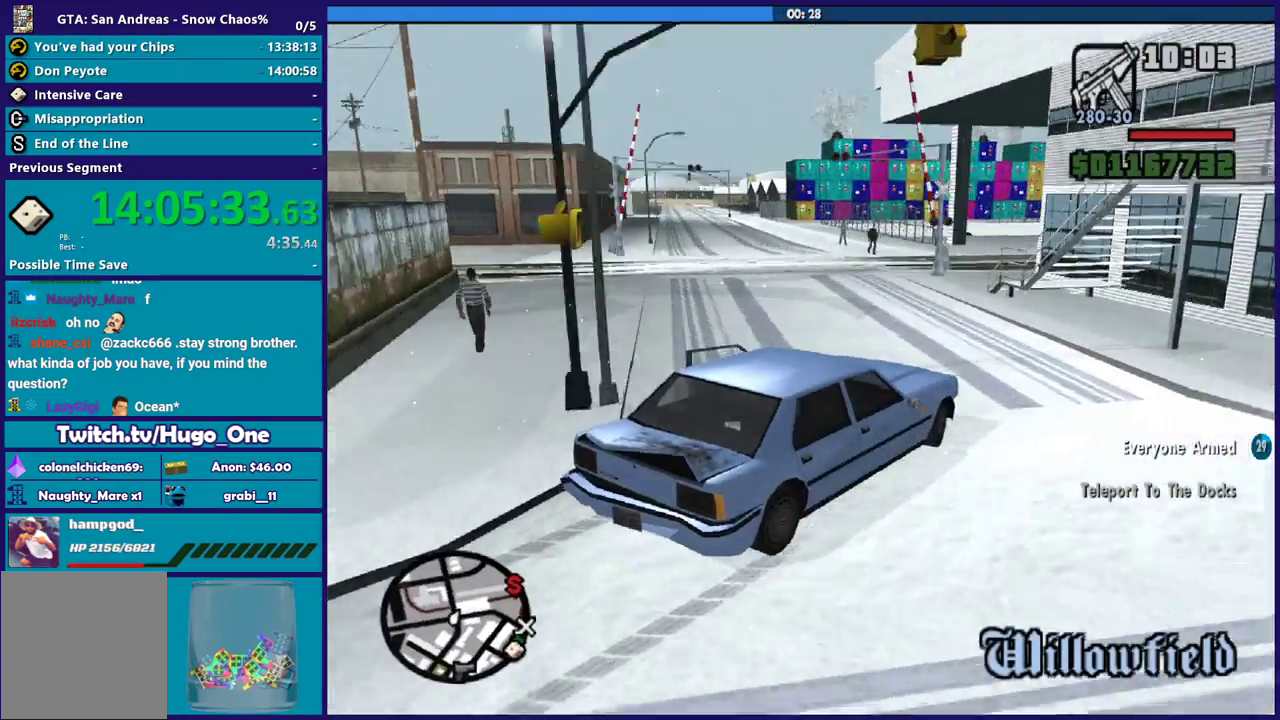
{"buttons": [], "left_stick": "left", "right_stick": "down-left", "events": [[100, "right_stick", "down-left"], [267, "right_stick", "left"], [367, "right_stick", "down-left"]]}